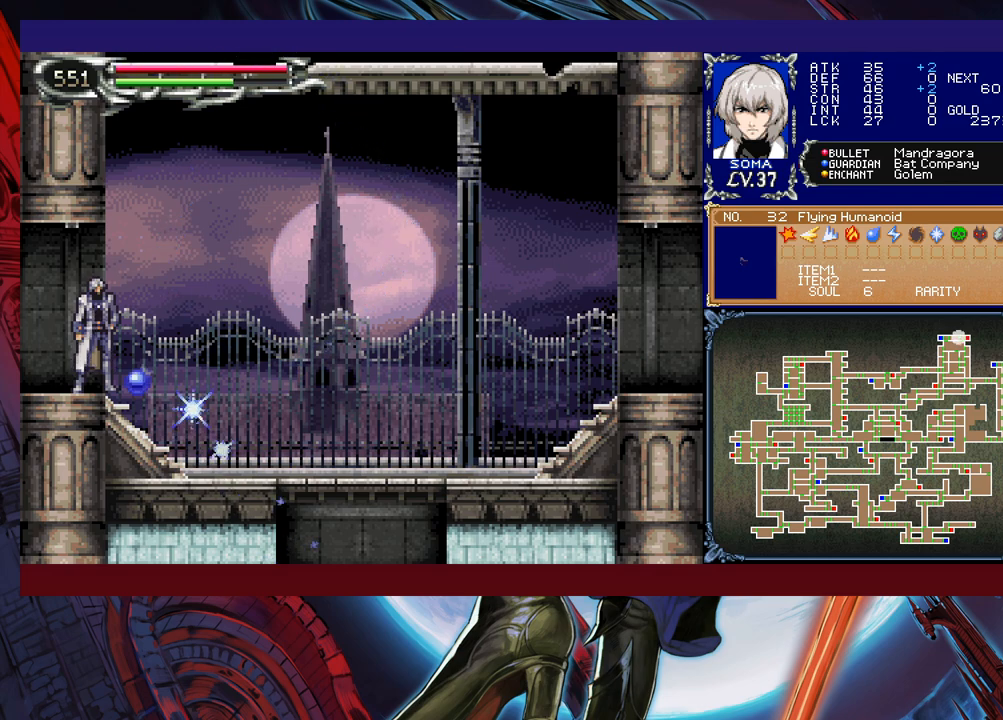
Gameplay with a controller (Xbox layout); each line is a JSON object with the inputs held at the frame after it. "events" lists button and stick changes between this image and that frame as [ms after this image, input, new state], when the widget could be followed in between. Not read: L2 R2.
{"buttons": [], "left_stick": "left", "right_stick": "center", "events": [[233, "left_stick", "left"]]}
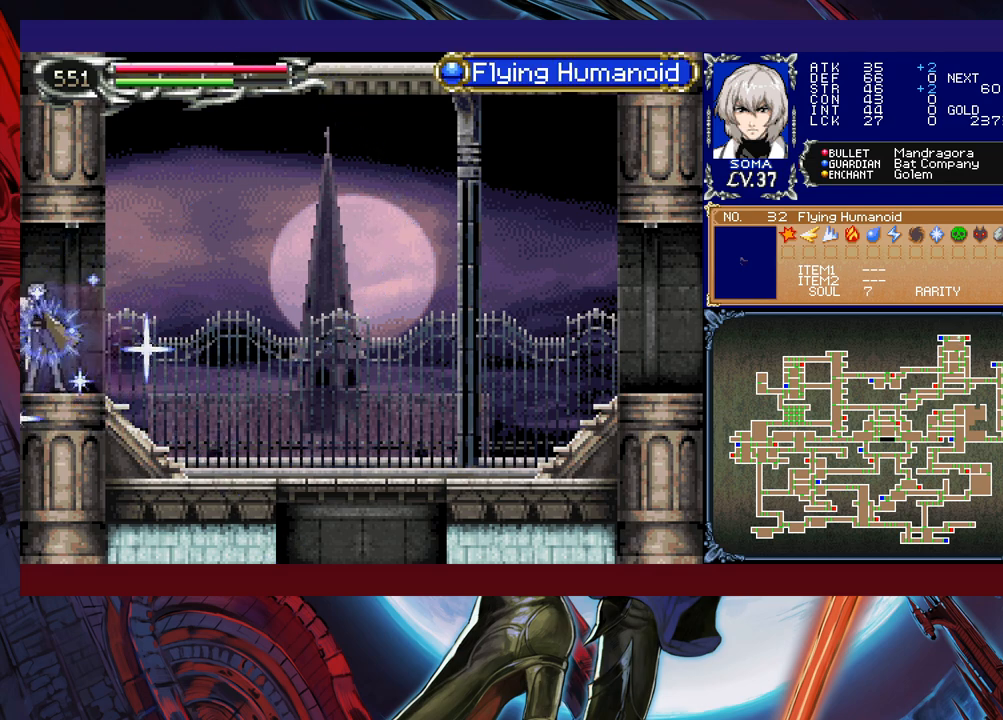
{"buttons": ["A"], "left_stick": "up-right", "right_stick": "center", "events": [[133, "left_stick", "right"], [383, "left_stick", "up-right"], [433, "A", "down"]]}
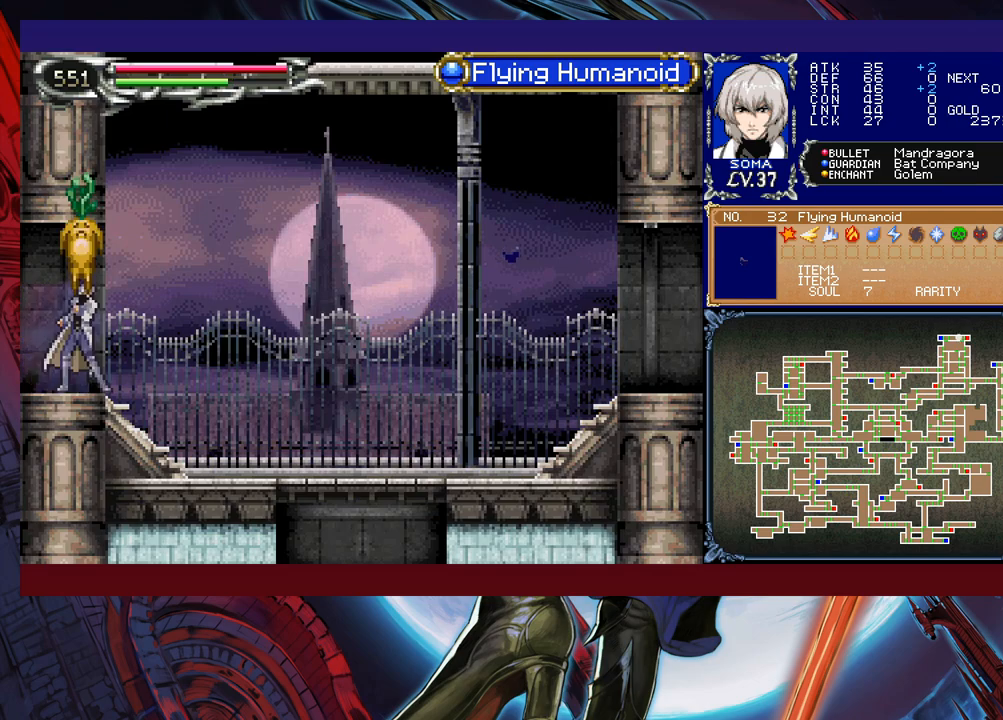
{"buttons": [], "left_stick": "center", "right_stick": "center", "events": [[17, "A", "up"], [83, "left_stick", "center"]]}
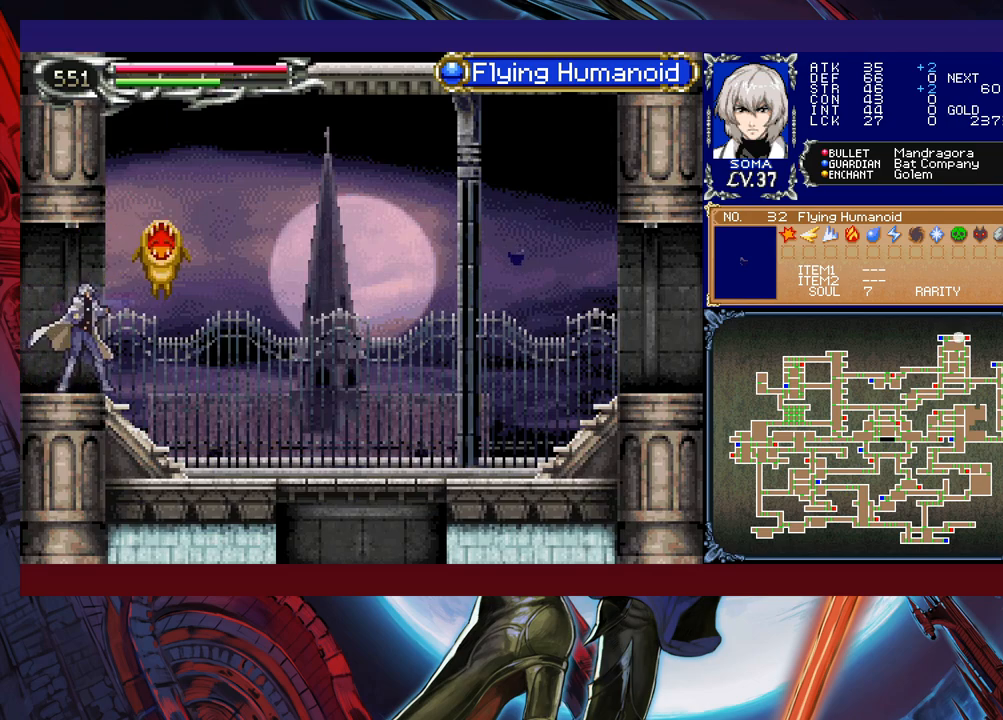
{"buttons": [], "left_stick": "left", "right_stick": "center", "events": [[33, "left_stick", "right"], [483, "left_stick", "left"]]}
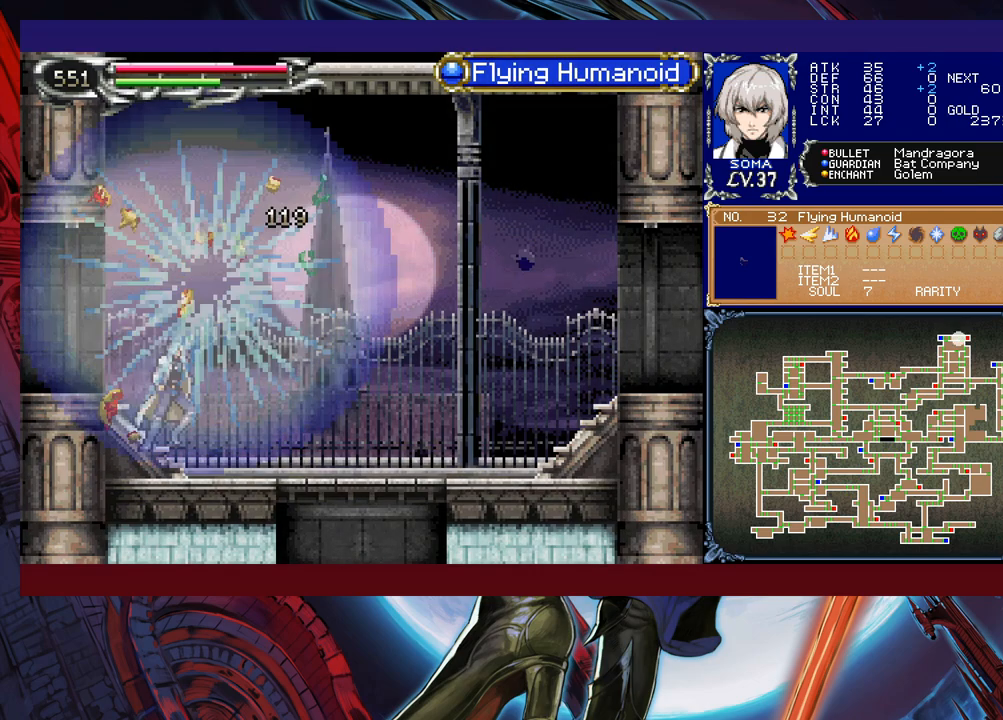
{"buttons": [], "left_stick": "left", "right_stick": "center", "events": [[33, "Y", "down"], [83, "left_stick", "right"], [133, "B", "down"], [133, "Y", "up"], [283, "left_stick", "left"], [433, "B", "up"]]}
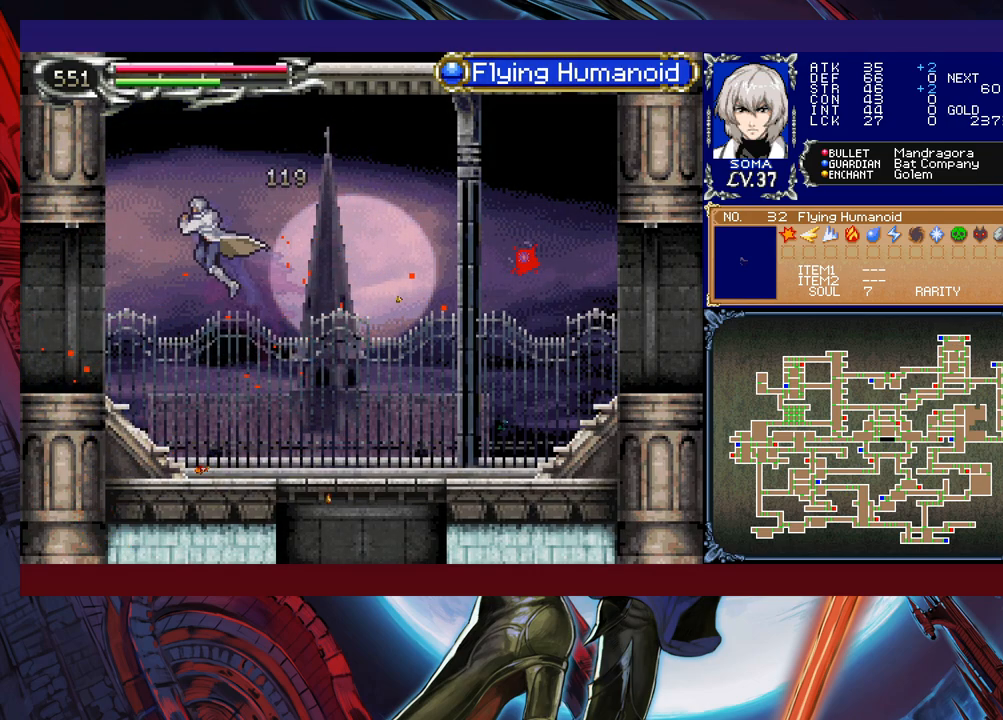
{"buttons": [], "left_stick": "left", "right_stick": "center", "events": []}
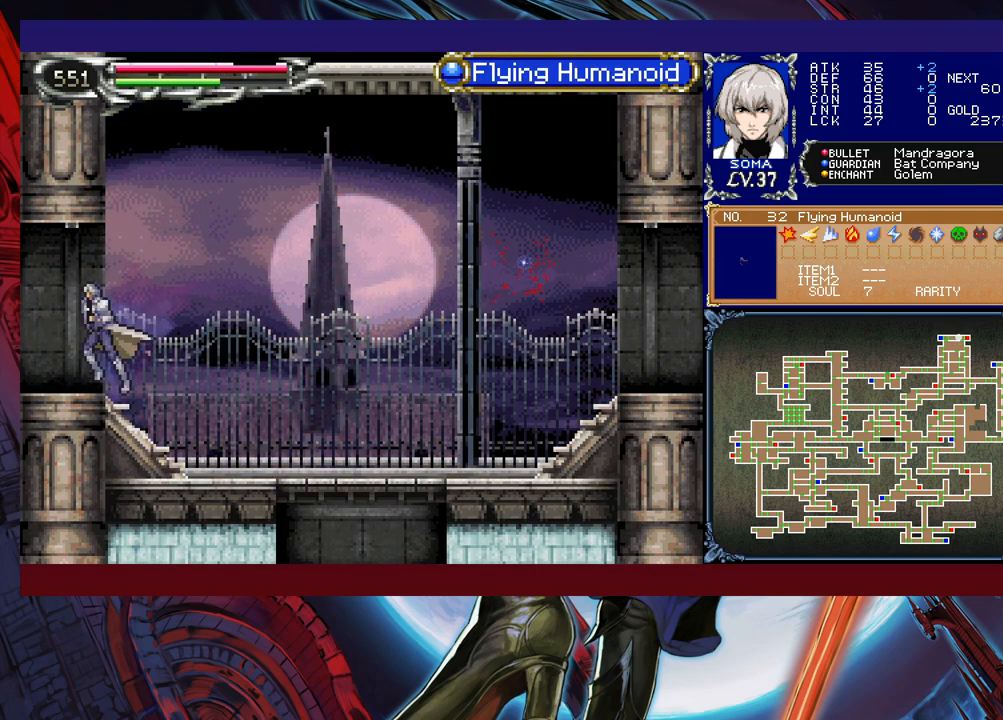
{"buttons": [], "left_stick": "center", "right_stick": "center", "events": [[233, "left_stick", "center"]]}